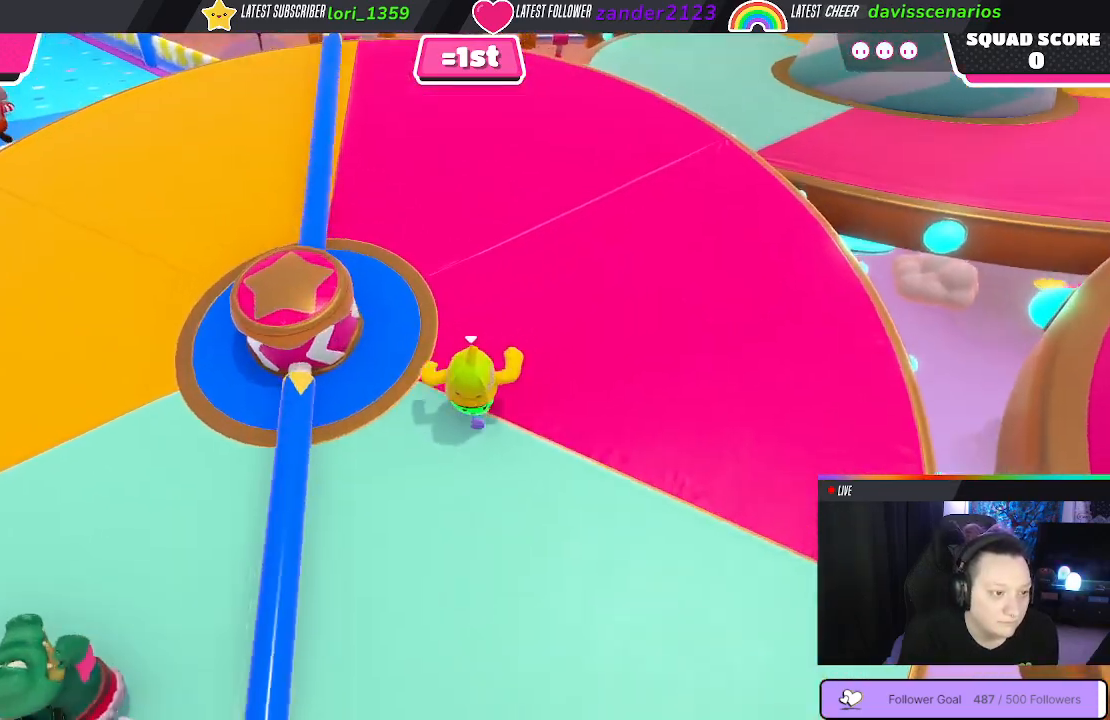
Gameplay with a controller (Xbox layout); each line is a JSON object with the inputs held at the frame after it. "events" lists button and stick changes between this image and that frame as [ms after this image, input, new state], when the widget could be followed in between. Not read: SHARE.
{"buttons": [], "left_stick": "up-left", "right_stick": "center", "events": [[133, "right_stick", "center"], [250, "A", "down"], [350, "A", "up"], [467, "left_stick", "up-left"]]}
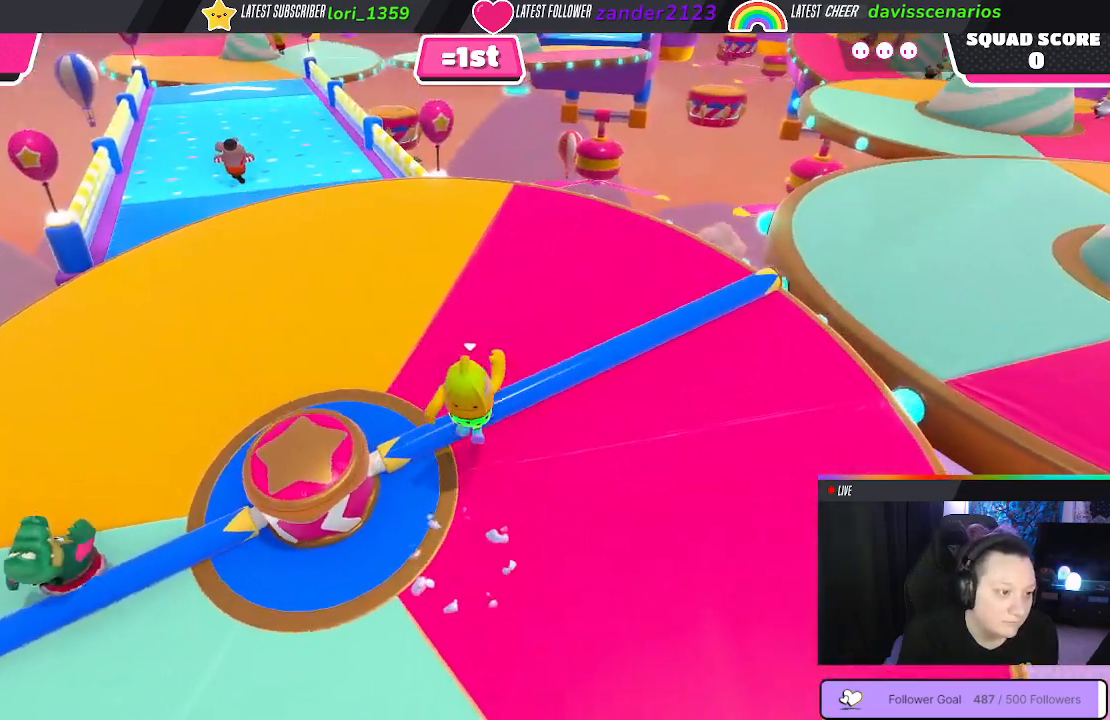
{"buttons": [], "left_stick": "up-left", "right_stick": "center", "events": [[117, "right_stick", "left"], [283, "right_stick", "center"]]}
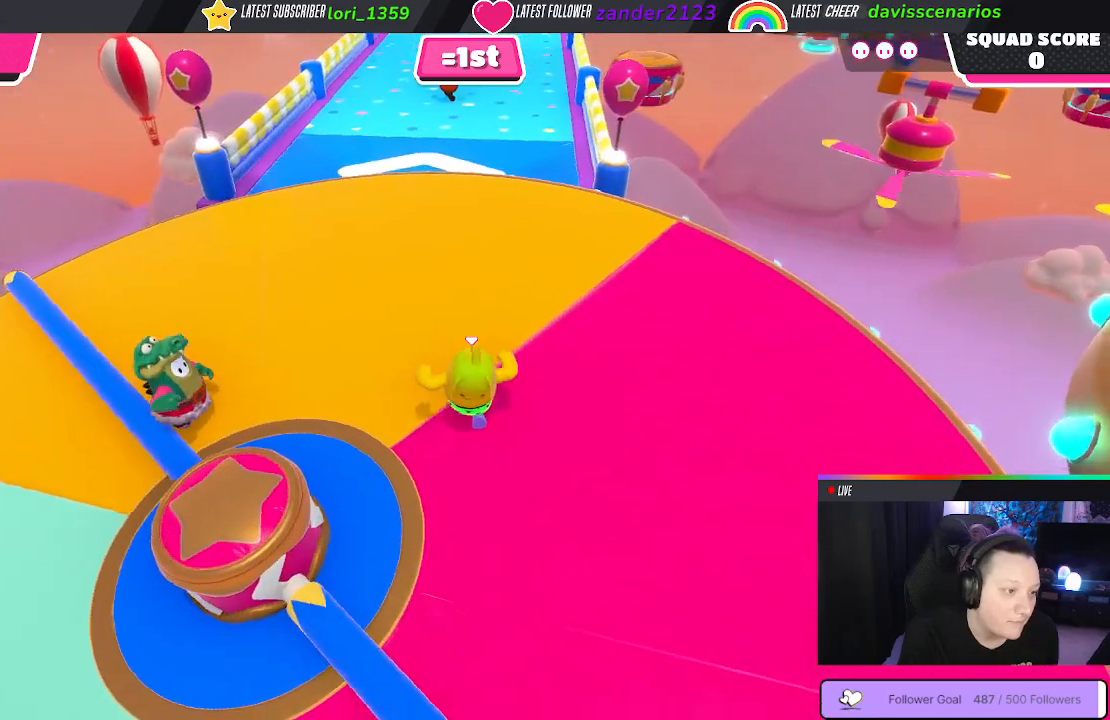
{"buttons": ["A"], "left_stick": "up-left", "right_stick": "center", "events": [[417, "A", "down"]]}
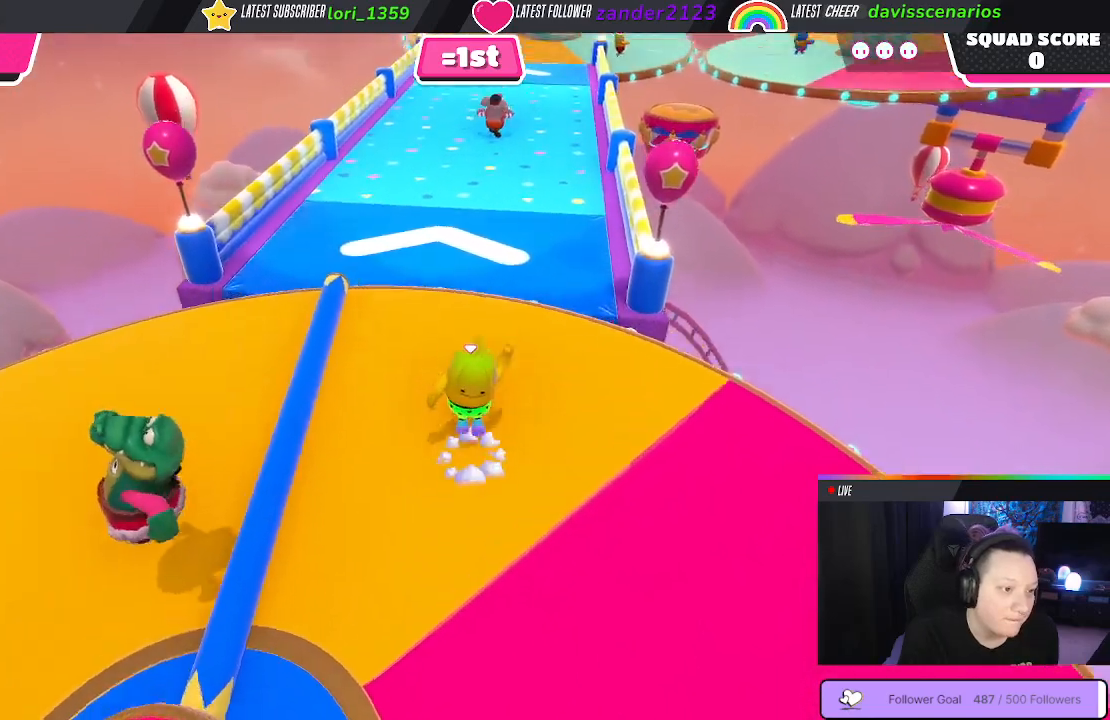
{"buttons": [], "left_stick": "up", "right_stick": "center", "events": [[33, "A", "up"], [100, "left_stick", "up"], [217, "X", "down"], [400, "X", "up"]]}
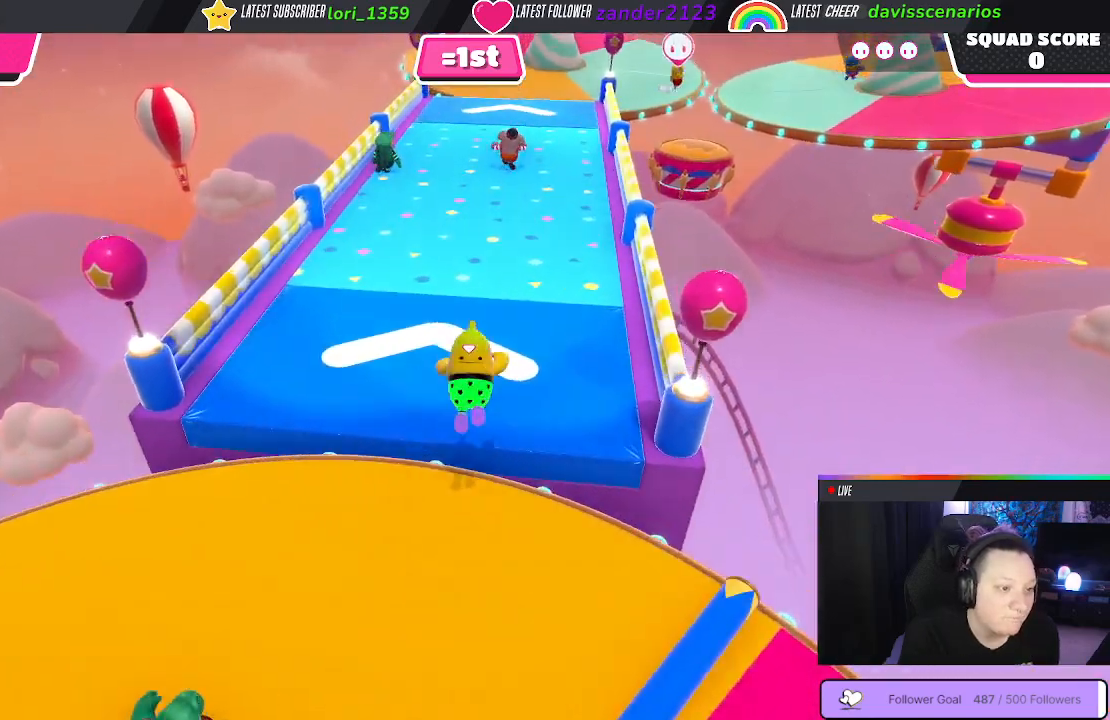
{"buttons": [], "left_stick": "up", "right_stick": "up-right", "events": [[467, "right_stick", "up-right"]]}
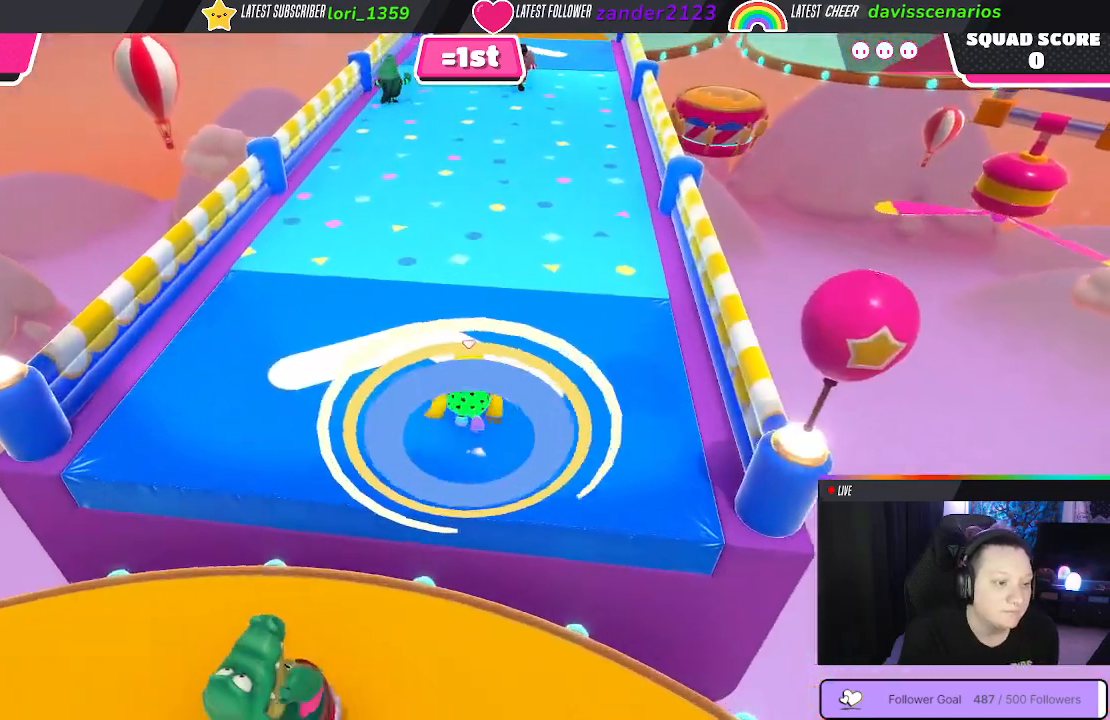
{"buttons": [], "left_stick": "up", "right_stick": "center", "events": [[133, "right_stick", "center"]]}
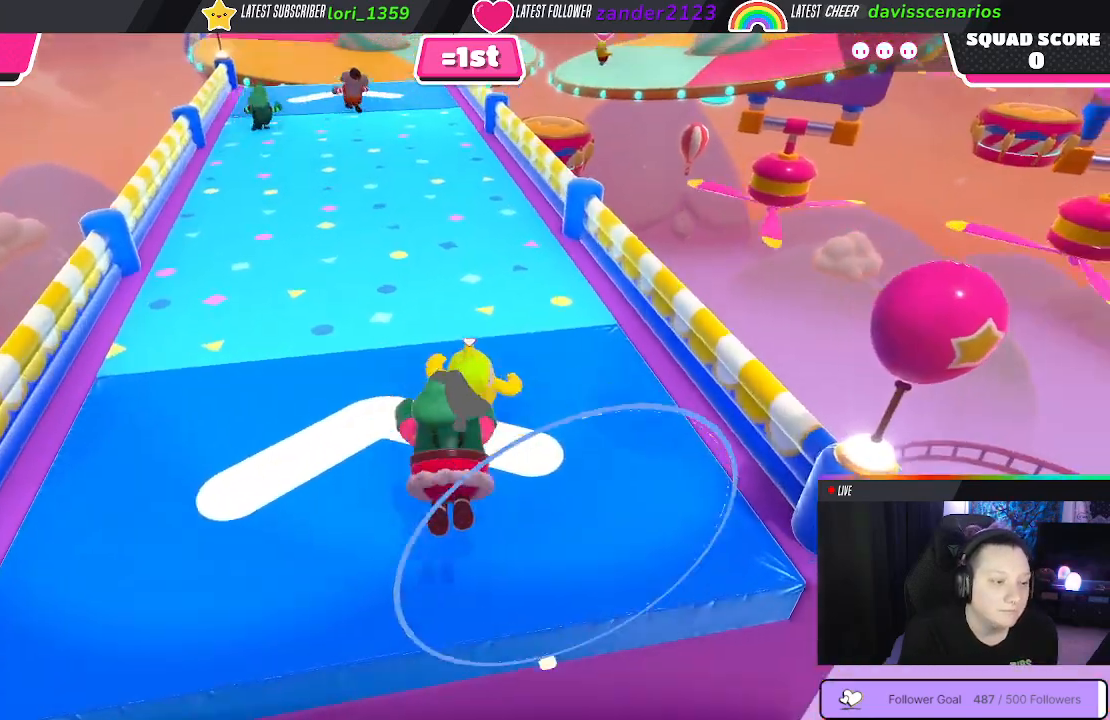
{"buttons": [], "left_stick": "up", "right_stick": "center", "events": []}
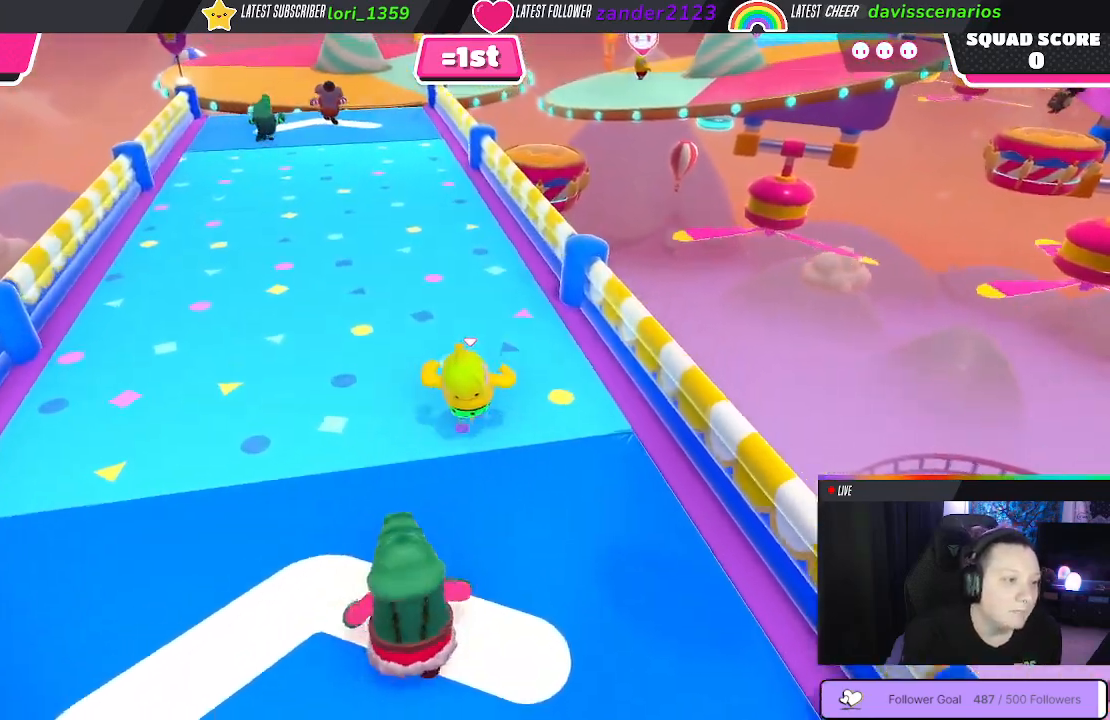
{"buttons": [], "left_stick": "up", "right_stick": "center", "events": []}
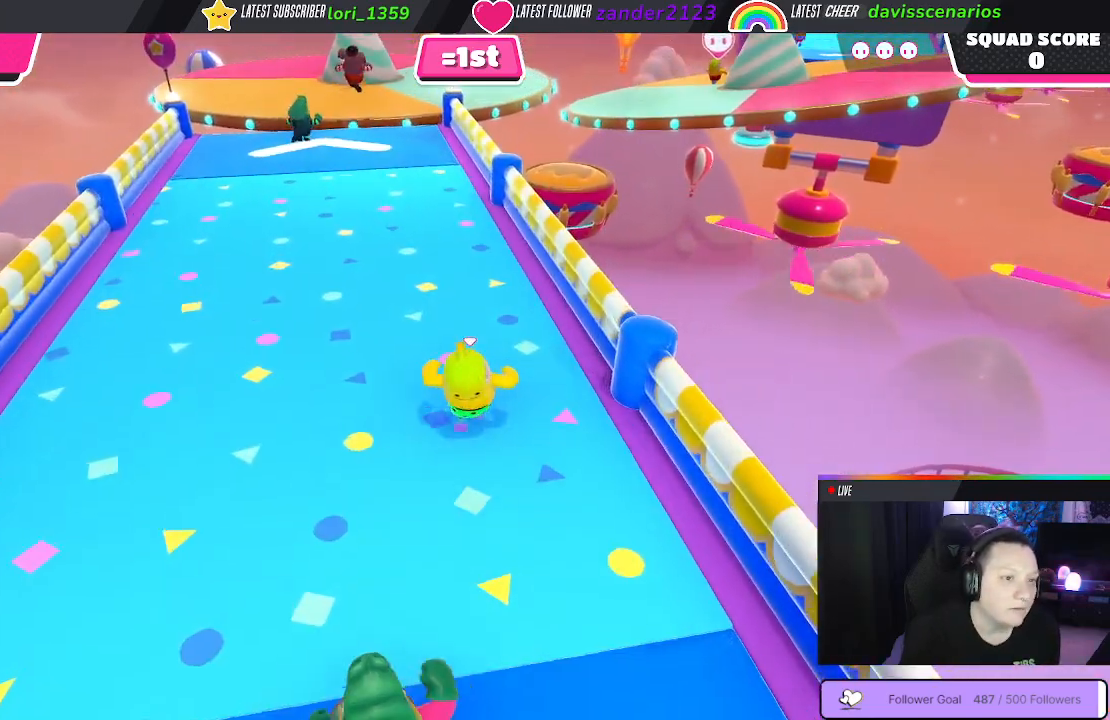
{"buttons": [], "left_stick": "up", "right_stick": "center", "events": []}
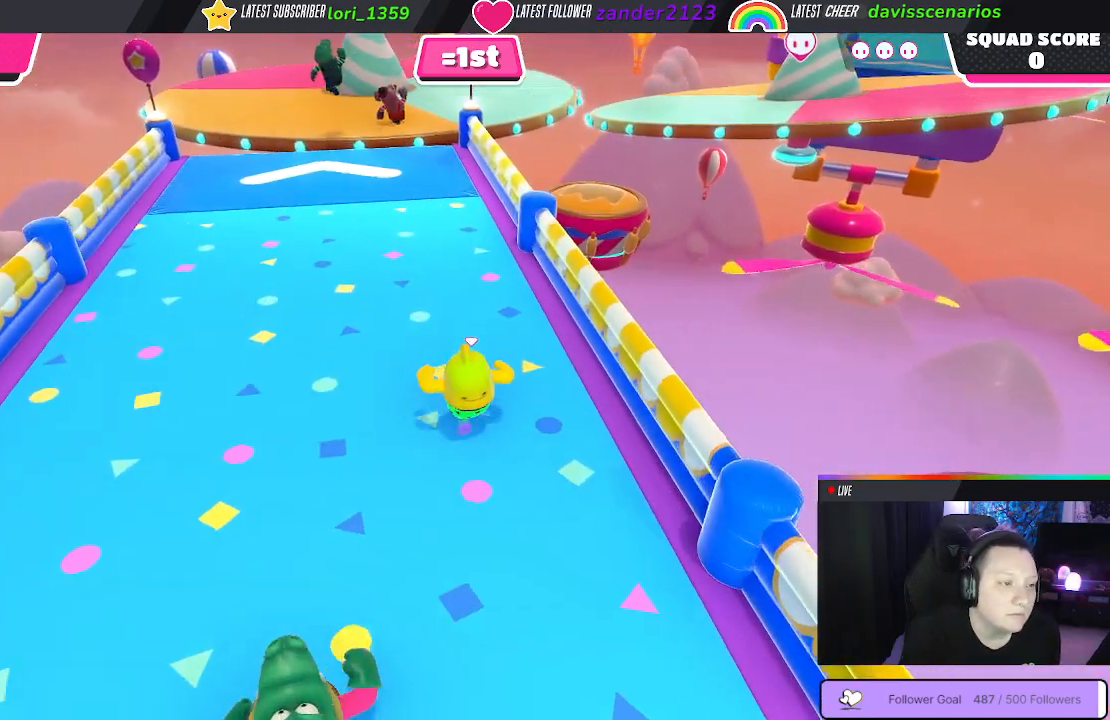
{"buttons": [], "left_stick": "up", "right_stick": "center", "events": []}
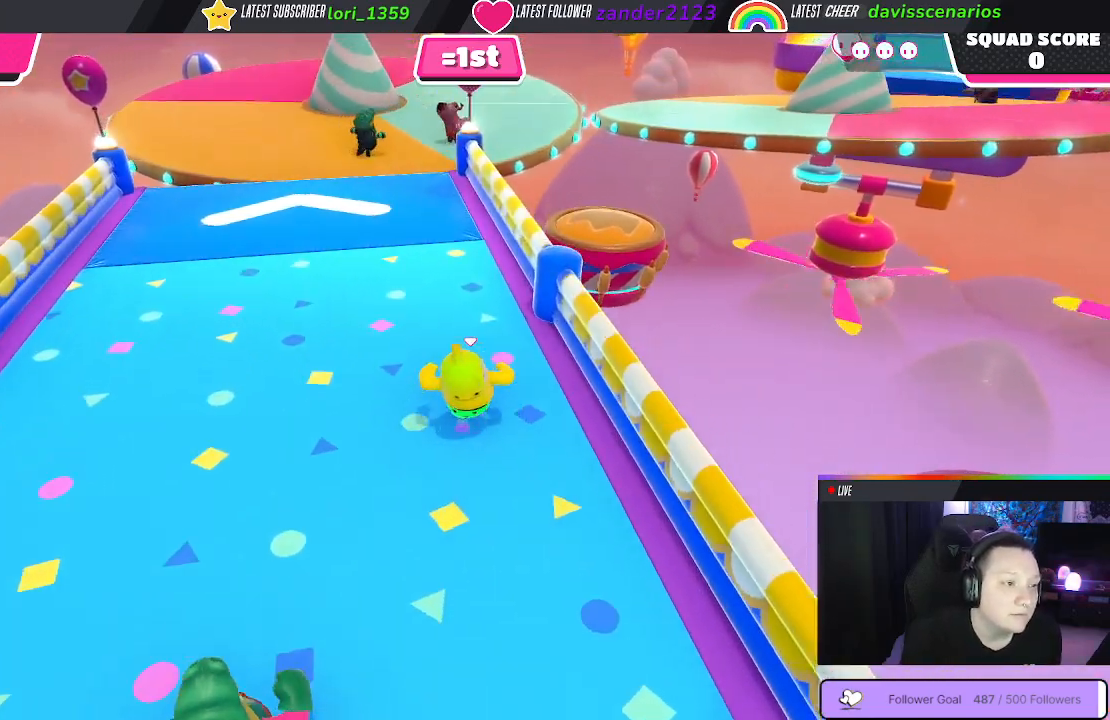
{"buttons": [], "left_stick": "up", "right_stick": "center", "events": []}
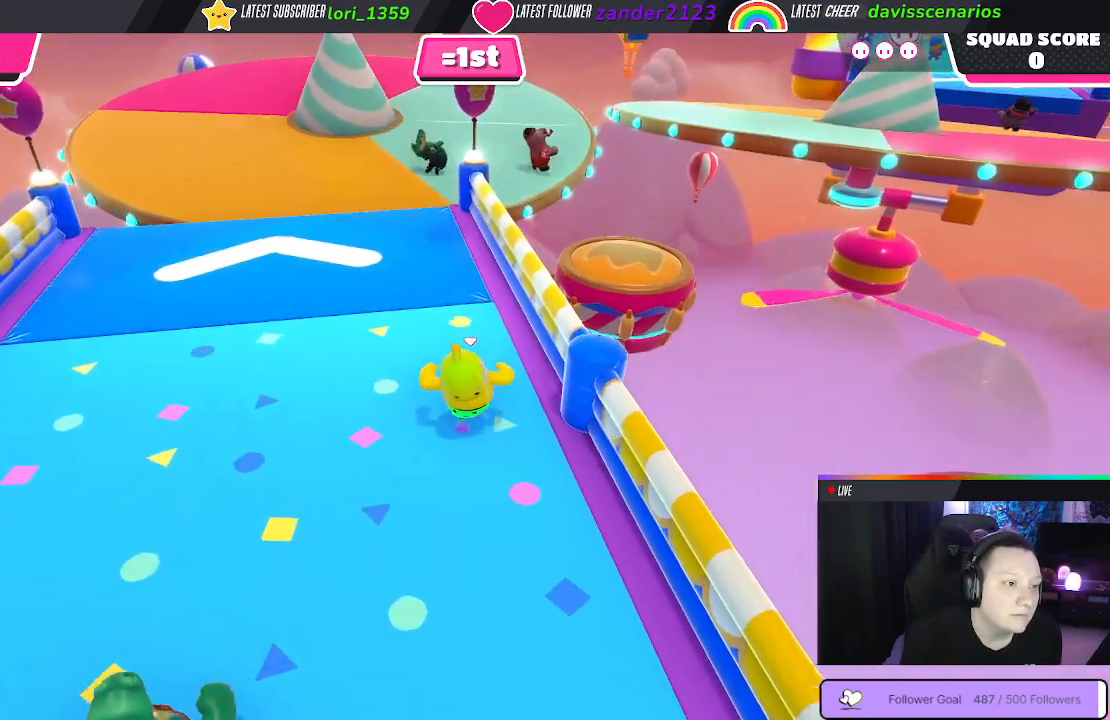
{"buttons": [], "left_stick": "up", "right_stick": "center", "events": []}
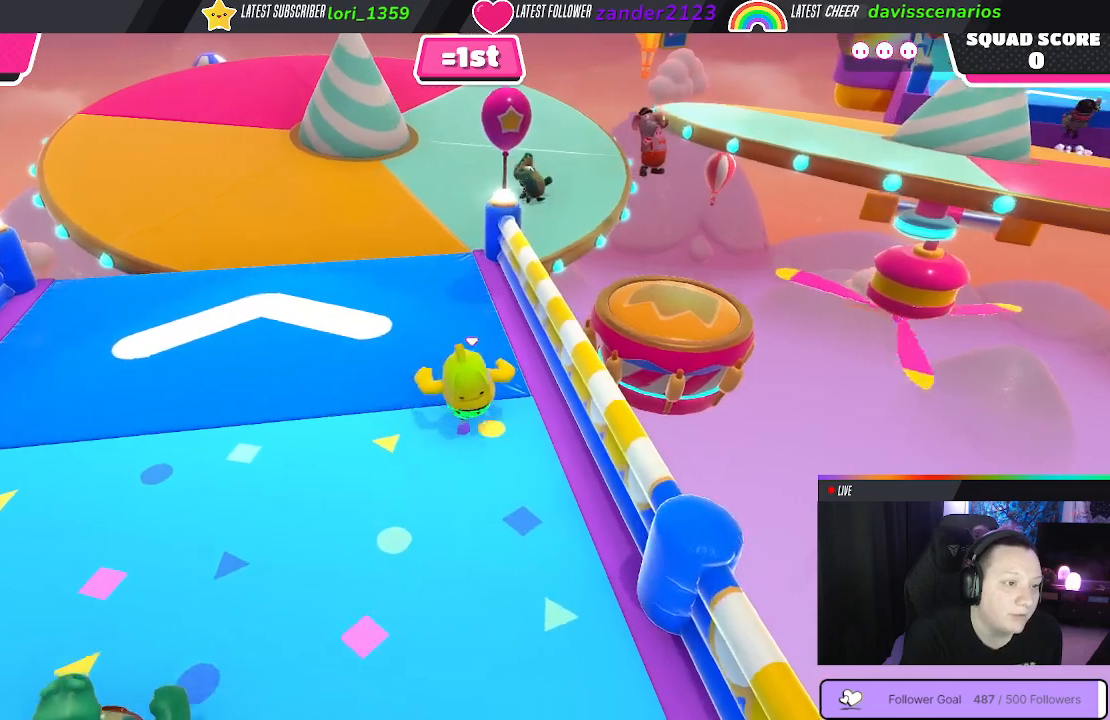
{"buttons": [], "left_stick": "up-left", "right_stick": "center", "events": [[117, "right_stick", "down-right"], [150, "left_stick", "up-left"], [333, "right_stick", "center"]]}
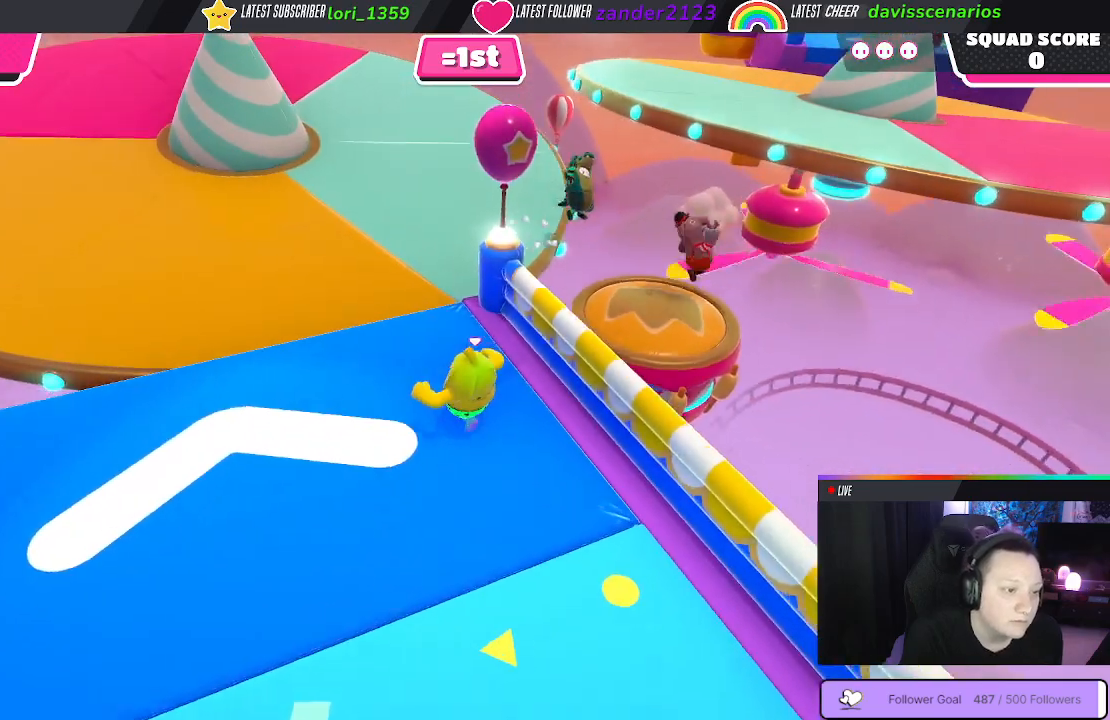
{"buttons": ["A"], "left_stick": "up", "right_stick": "center", "events": [[133, "left_stick", "up"], [483, "A", "down"]]}
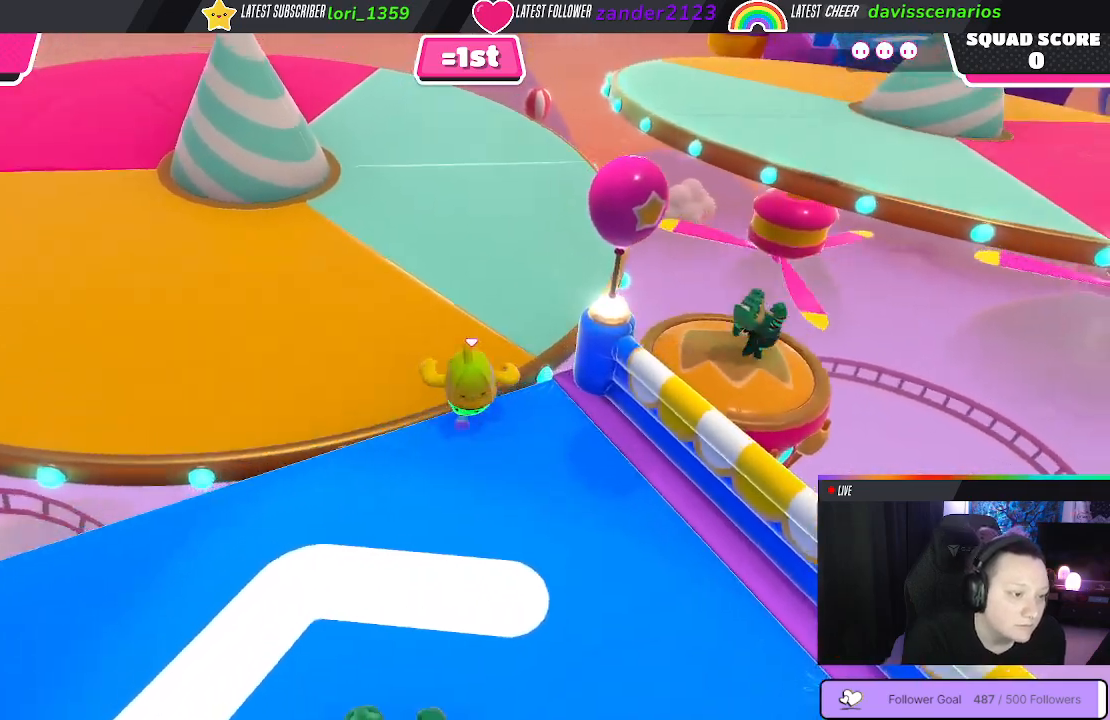
{"buttons": [], "left_stick": "up", "right_stick": "center", "events": [[117, "A", "up"]]}
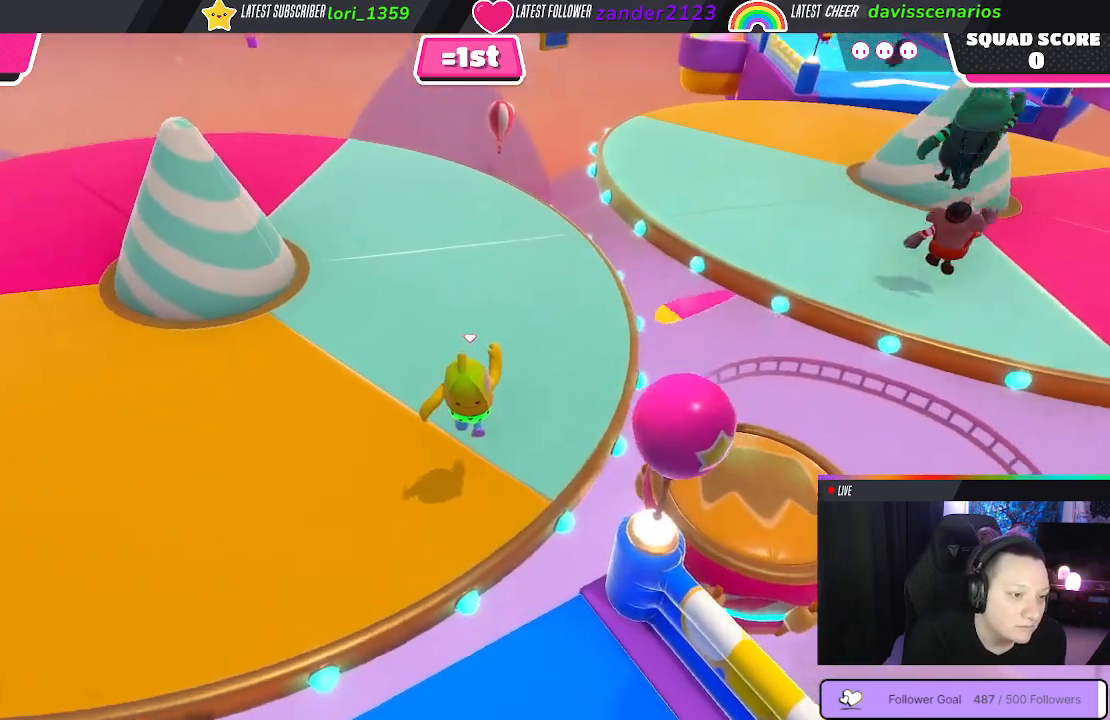
{"buttons": [], "left_stick": "up", "right_stick": "center", "events": [[33, "right_stick", "right"], [183, "right_stick", "up-right"], [450, "right_stick", "center"]]}
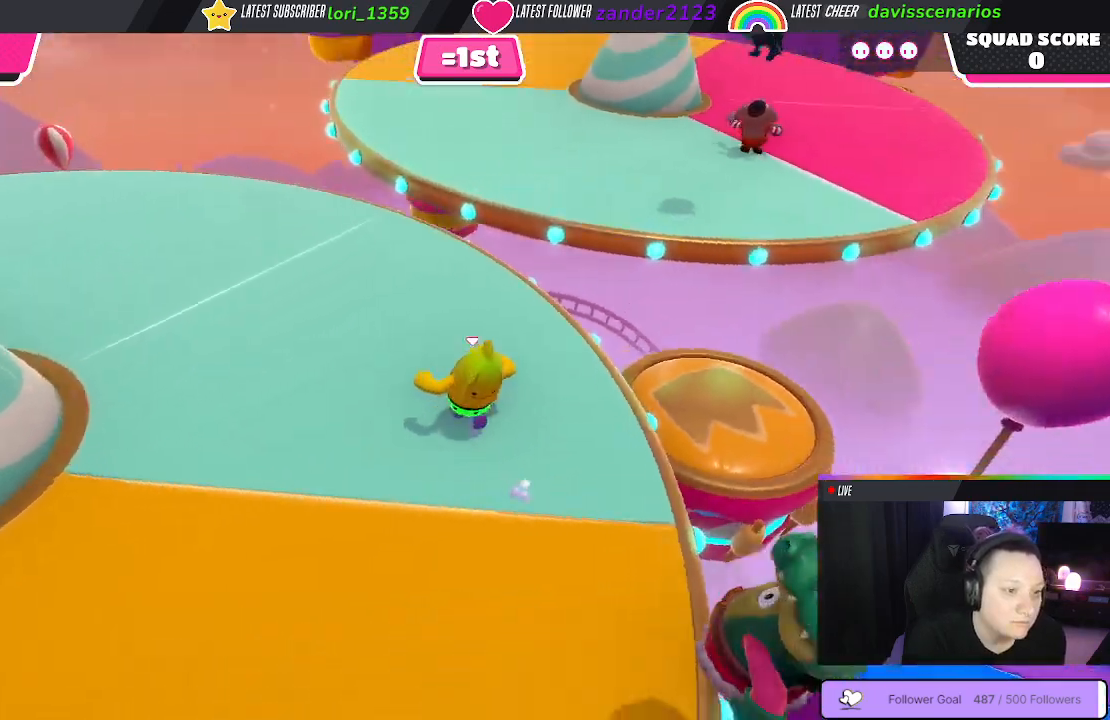
{"buttons": [], "left_stick": "up", "right_stick": "center", "events": []}
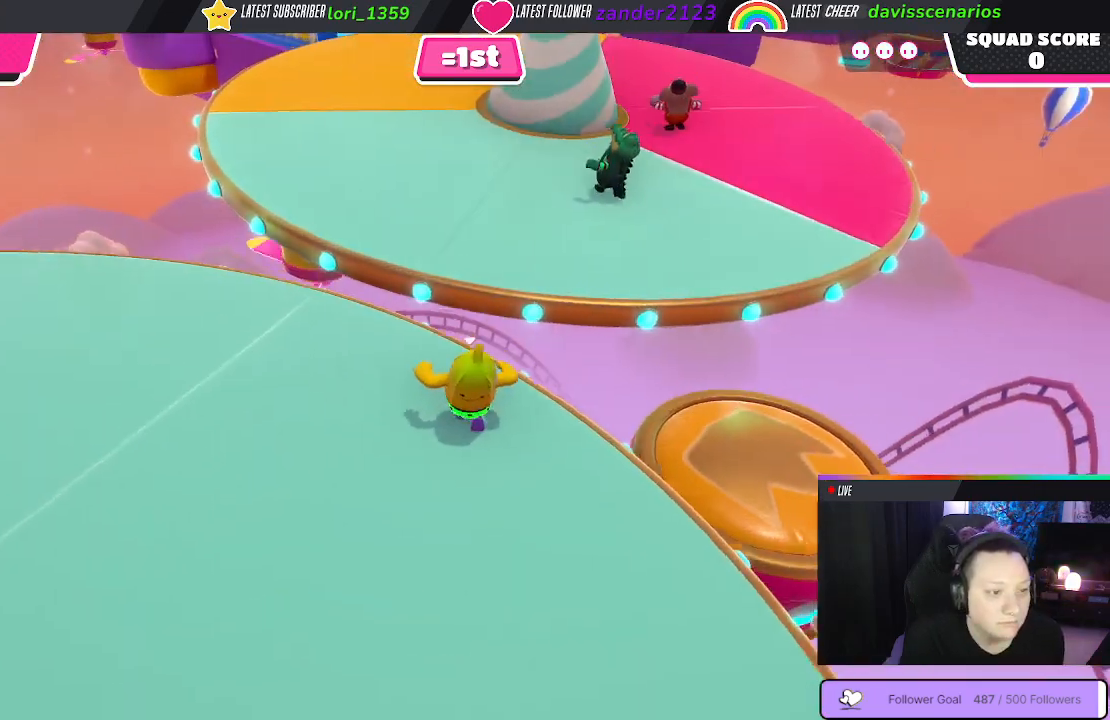
{"buttons": [], "left_stick": "up", "right_stick": "center", "events": [[117, "A", "down"], [300, "A", "up"]]}
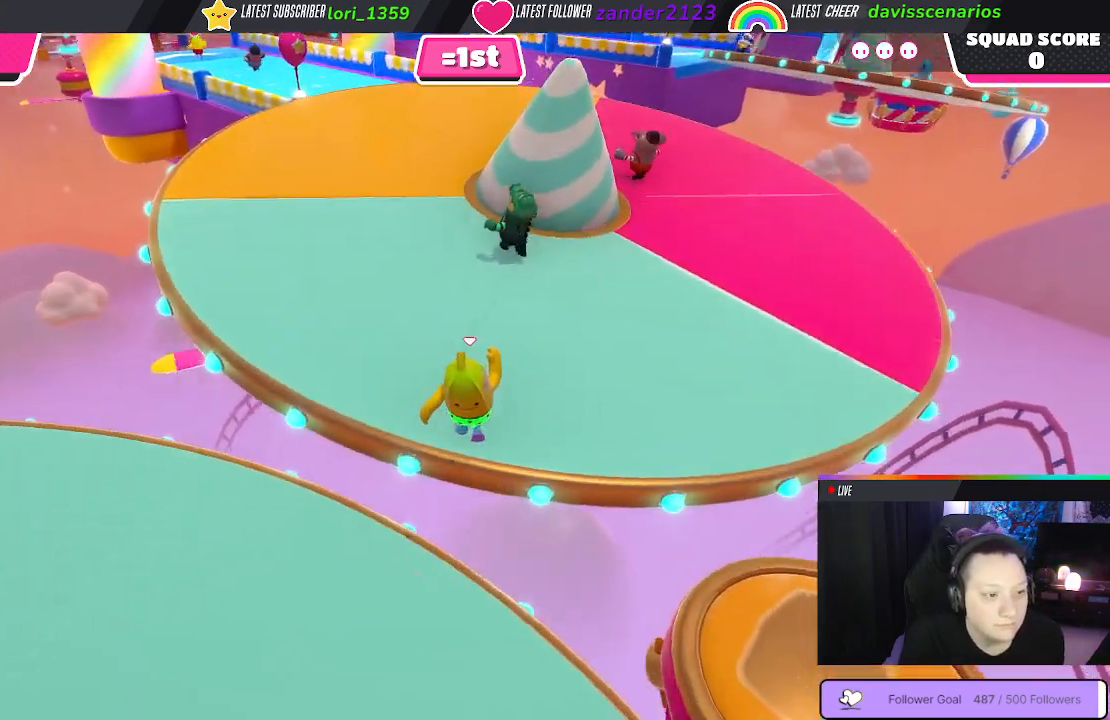
{"buttons": [], "left_stick": "up", "right_stick": "center", "events": []}
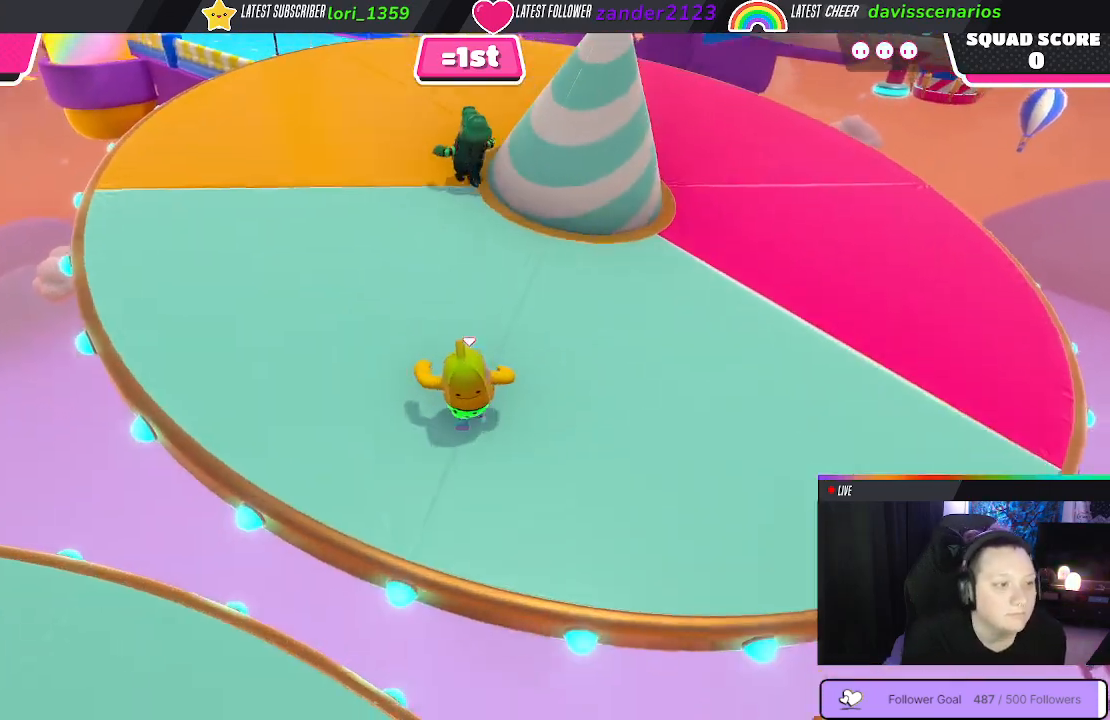
{"buttons": [], "left_stick": "up", "right_stick": "center", "events": []}
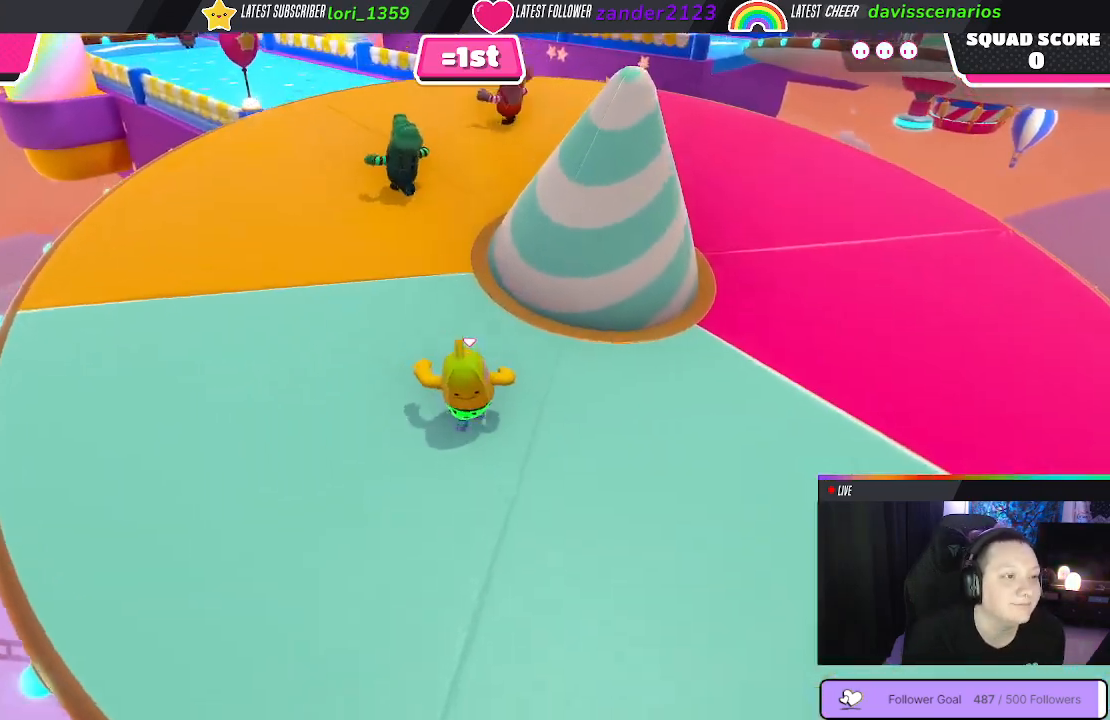
{"buttons": [], "left_stick": "up", "right_stick": "center", "events": [[267, "right_stick", "left"], [500, "right_stick", "center"]]}
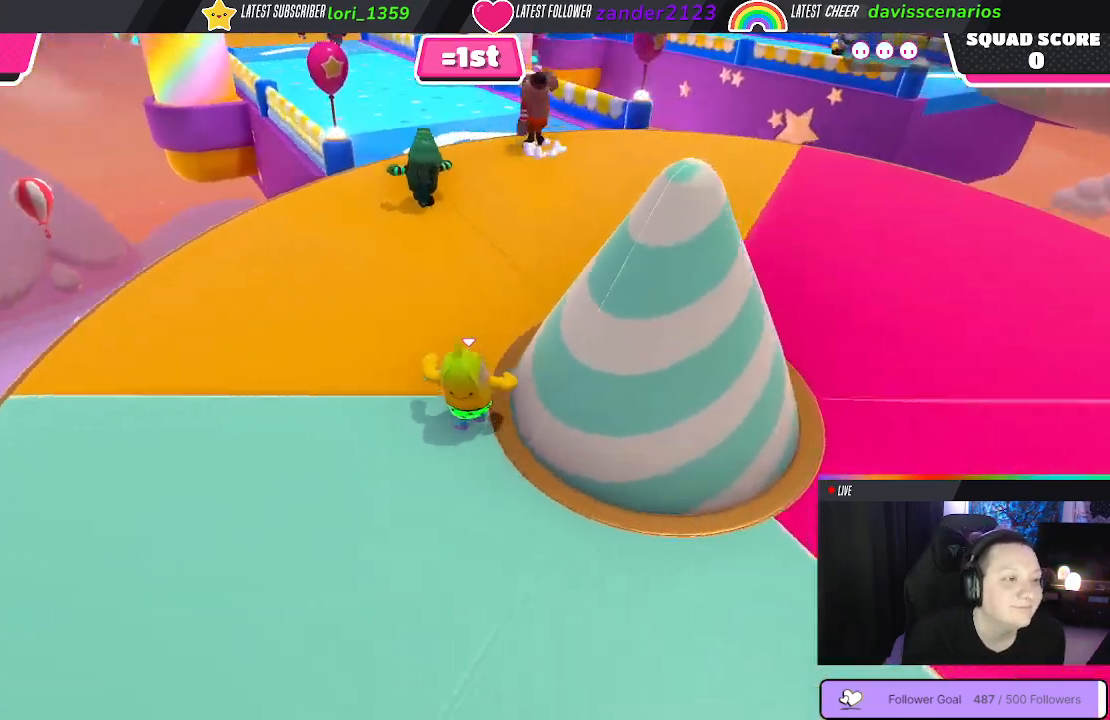
{"buttons": [], "left_stick": "up", "right_stick": "center", "events": []}
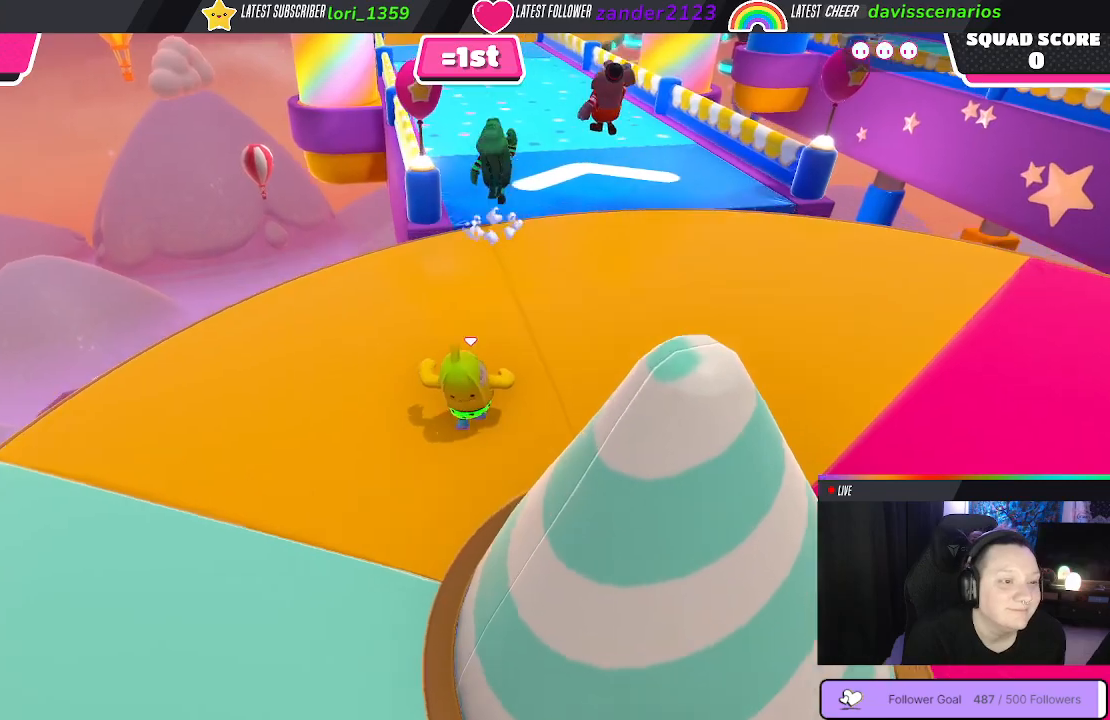
{"buttons": [], "left_stick": "up", "right_stick": "center", "events": []}
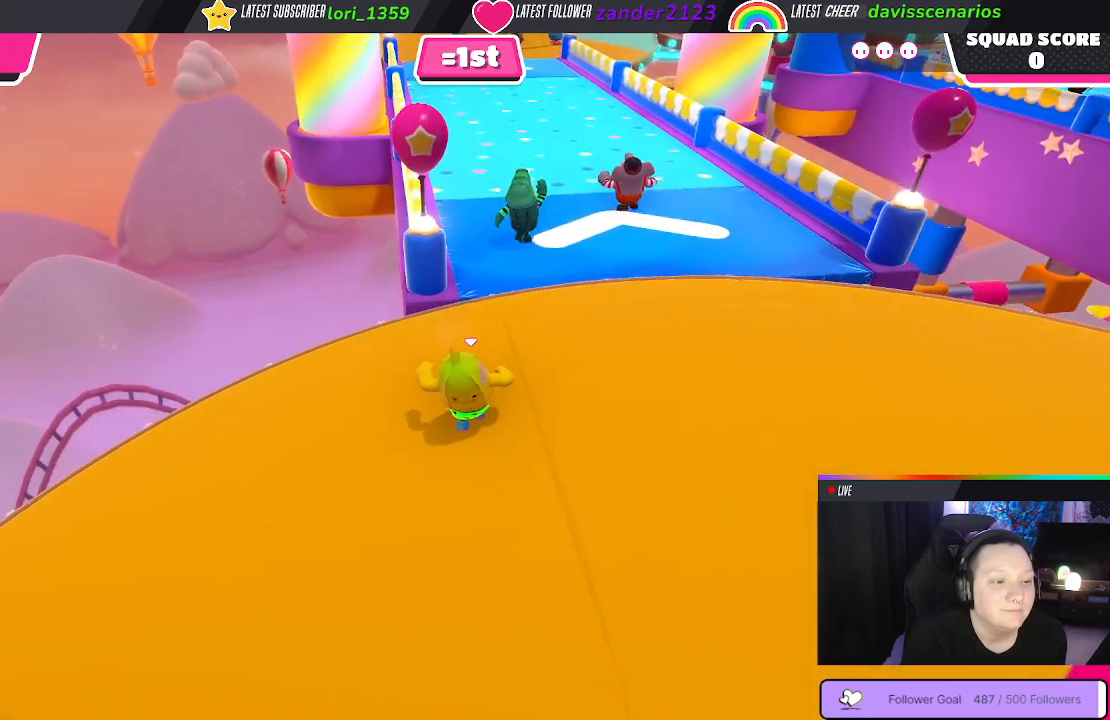
{"buttons": [], "left_stick": "up", "right_stick": "center", "events": [[333, "A", "down"], [433, "A", "up"]]}
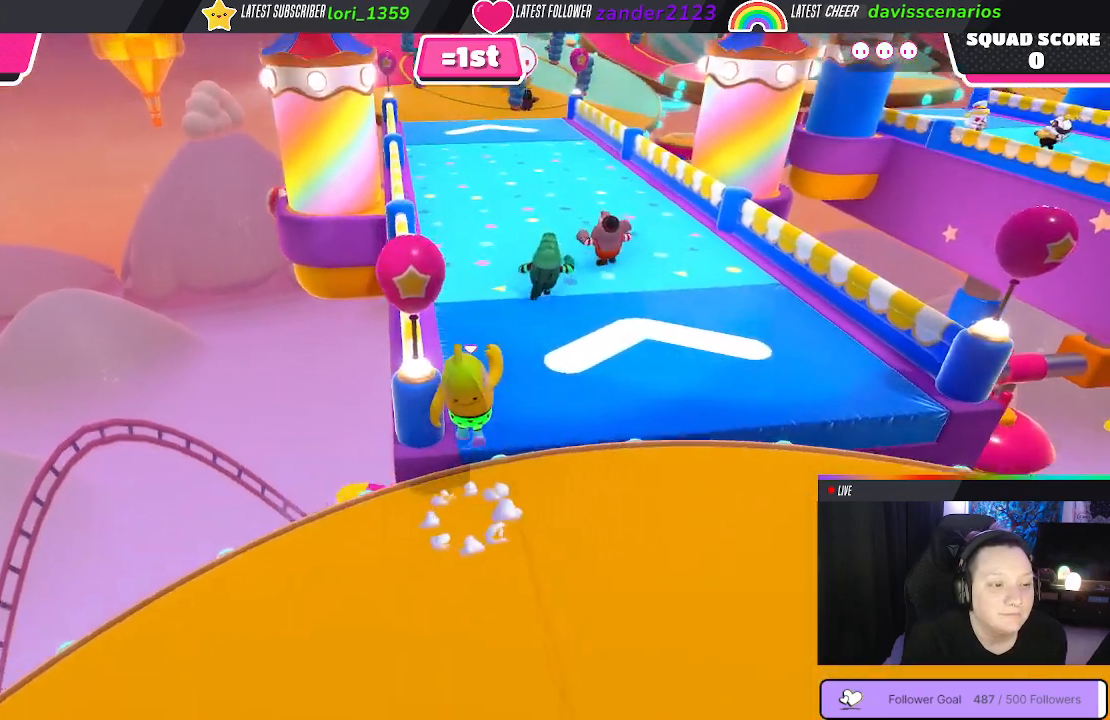
{"buttons": [], "left_stick": "up", "right_stick": "center", "events": [[67, "left_stick", "up-right"], [450, "left_stick", "up"]]}
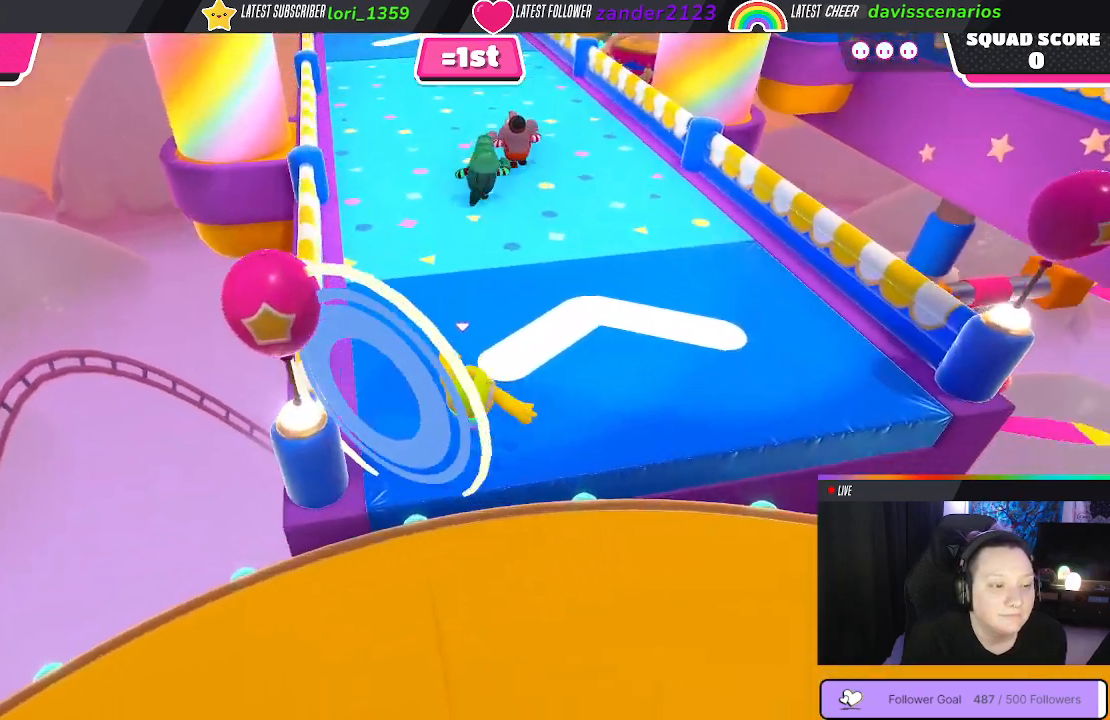
{"buttons": [], "left_stick": "up", "right_stick": "center", "events": []}
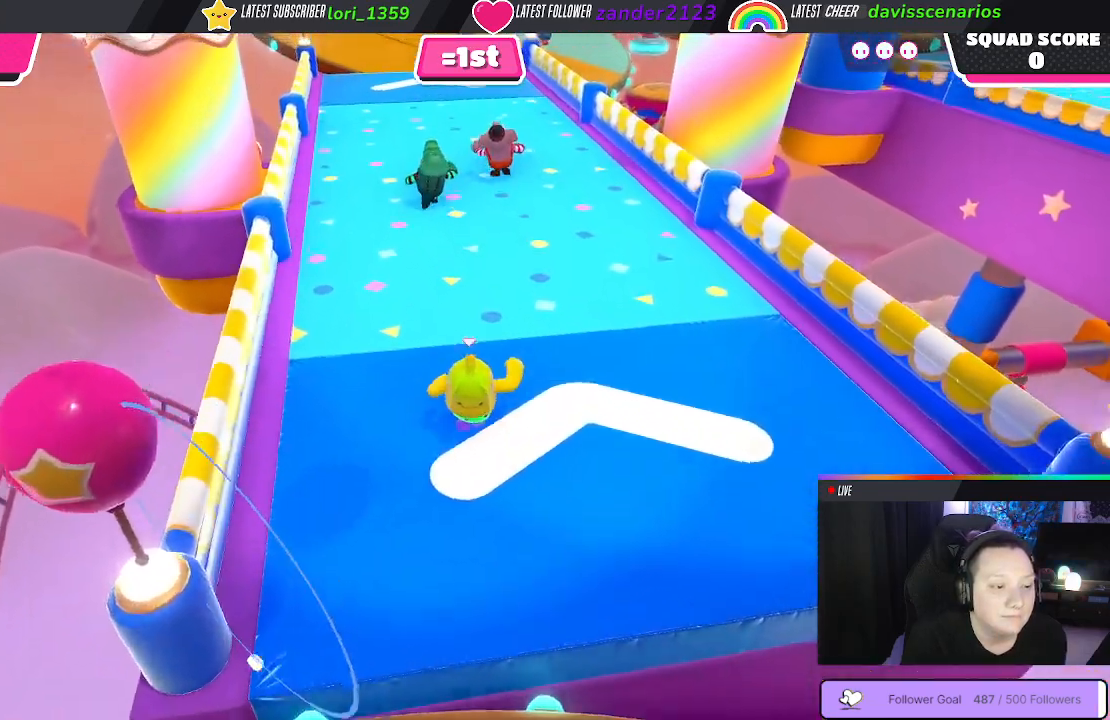
{"buttons": [], "left_stick": "up", "right_stick": "center", "events": [[233, "right_stick", "up"], [483, "right_stick", "center"]]}